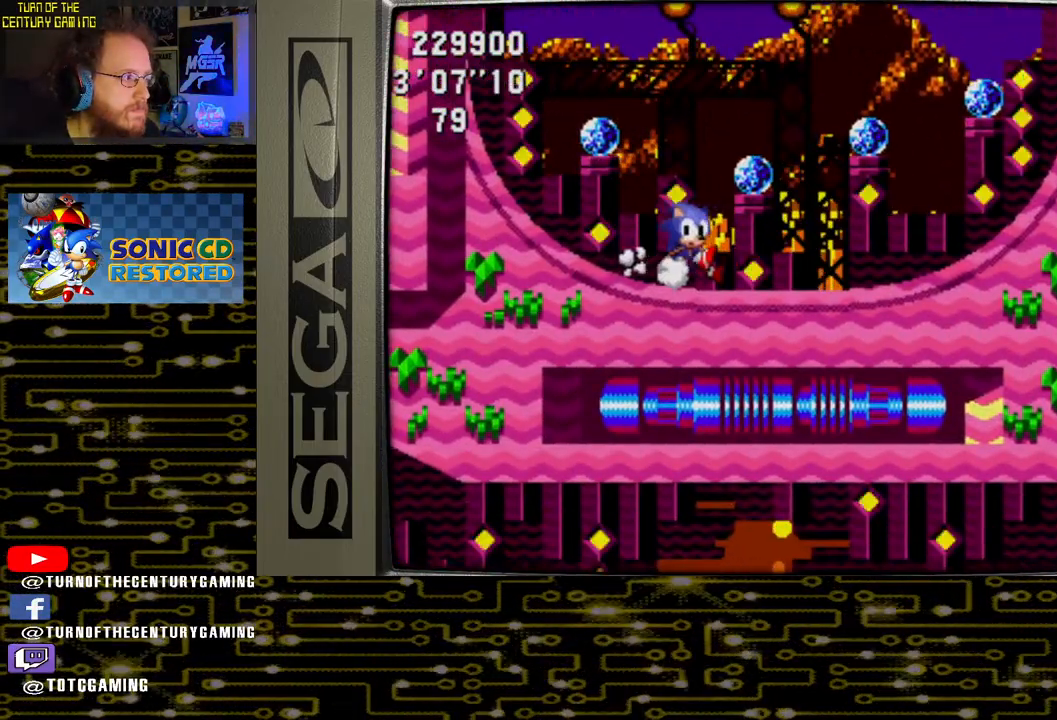
Gameplay with a controller (PlayStation layout); each line is a JSON object with the inputs held at the frame after it. "events" lists button and stick changes between this image and that frame as [ms after this image, input, new state], when the widget could be followed in between.
{"buttons": ["DPAD_LEFT"], "left_stick": "center", "right_stick": "center", "events": []}
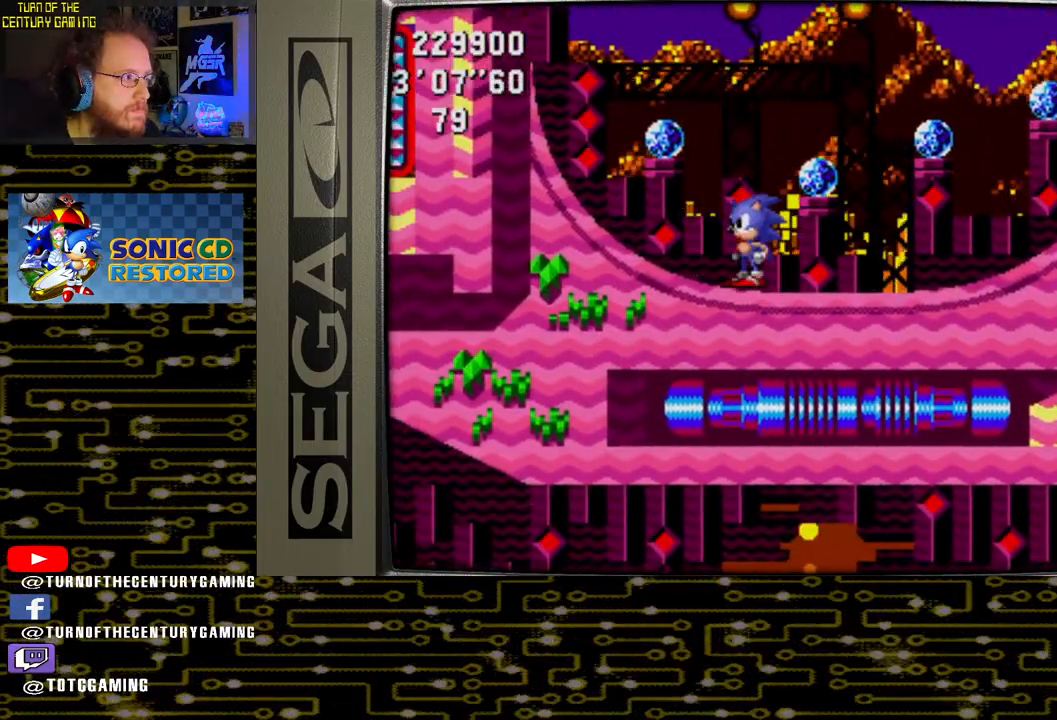
{"buttons": ["CROSS", "DPAD_UP"], "left_stick": "center", "right_stick": "center", "events": [[167, "DPAD_LEFT", "up"], [167, "DPAD_UP", "down"], [267, "CROSS", "down"]]}
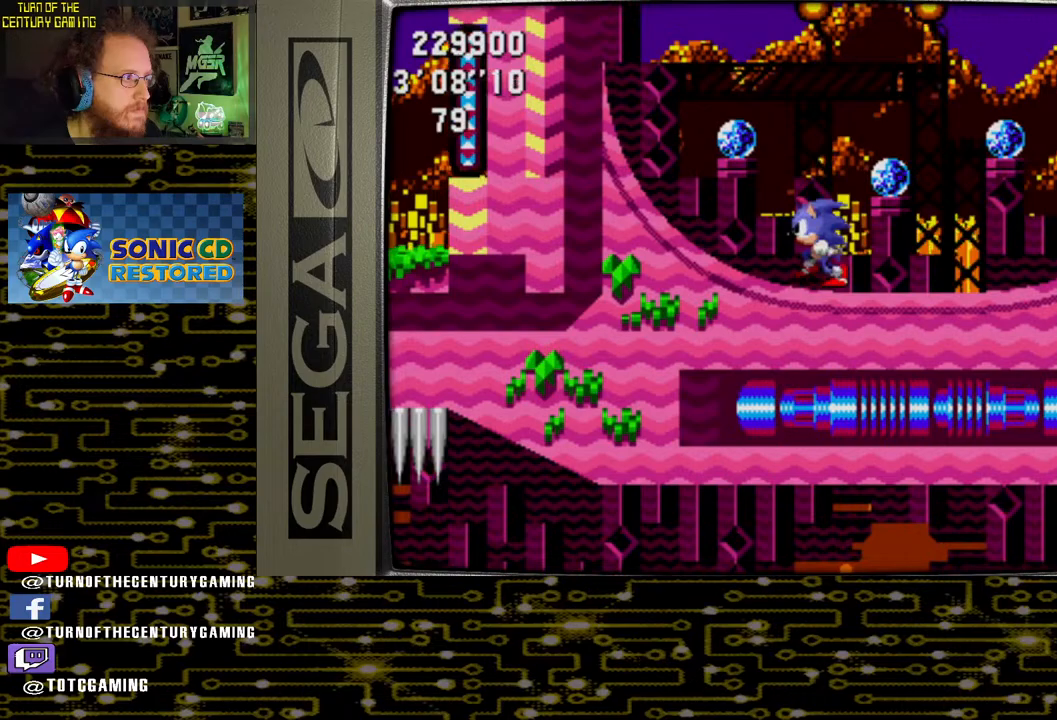
{"buttons": [], "left_stick": "center", "right_stick": "center", "events": [[450, "CROSS", "up"], [483, "DPAD_UP", "up"]]}
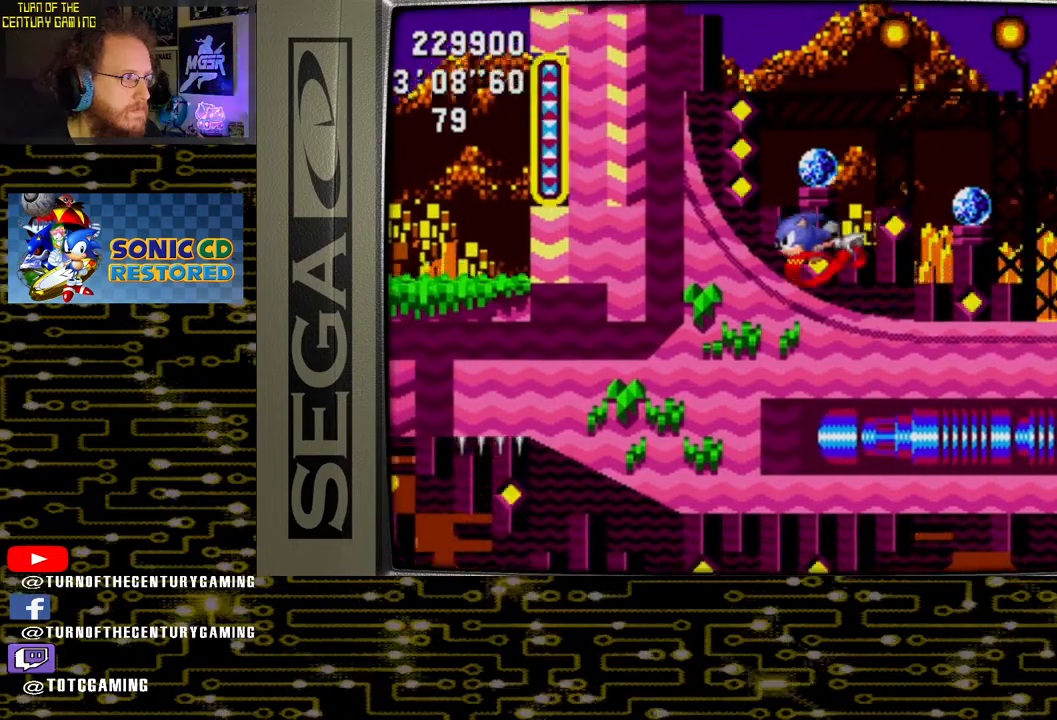
{"buttons": ["DPAD_LEFT"], "left_stick": "center", "right_stick": "center", "events": [[117, "DPAD_LEFT", "down"]]}
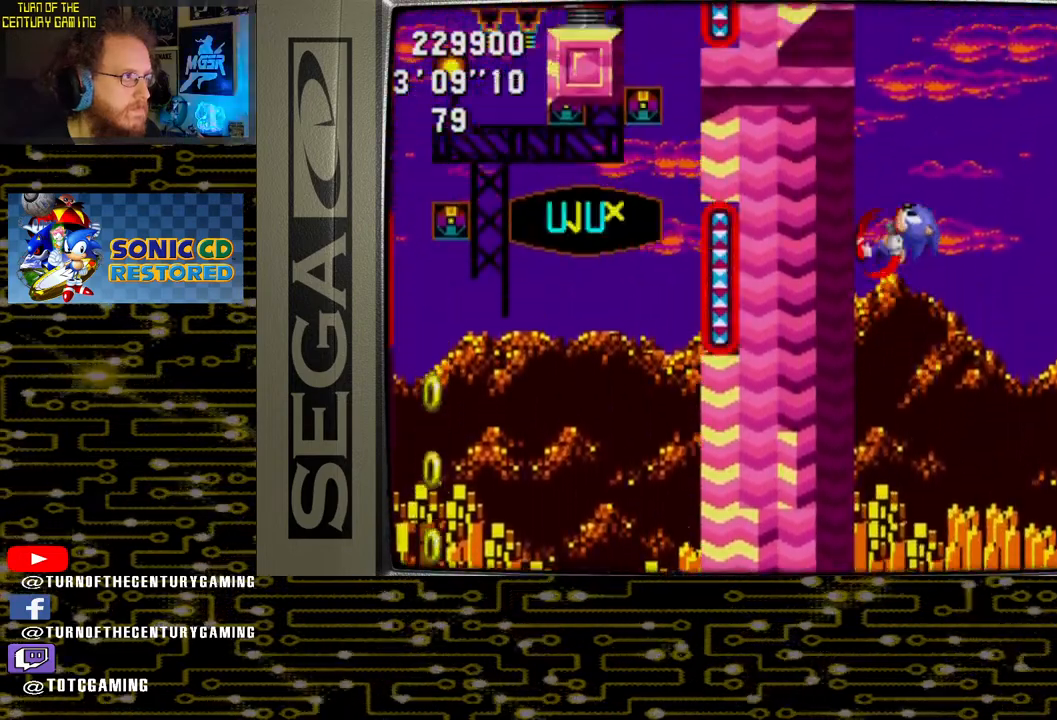
{"buttons": ["DPAD_LEFT"], "left_stick": "center", "right_stick": "center", "events": []}
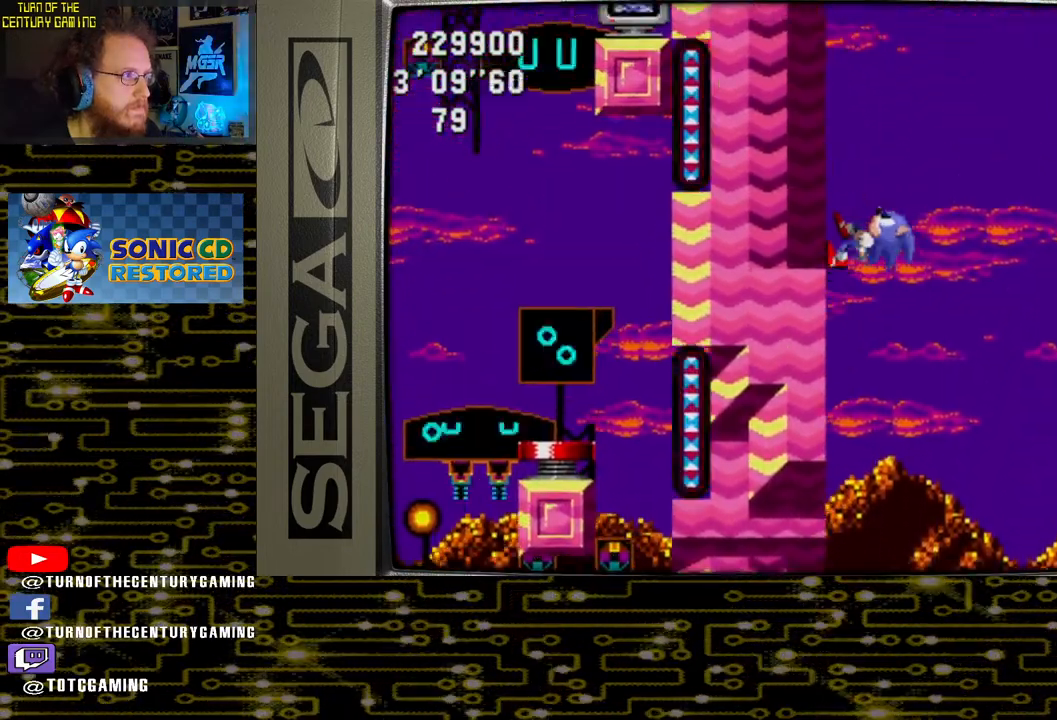
{"buttons": ["DPAD_LEFT"], "left_stick": "center", "right_stick": "center", "events": []}
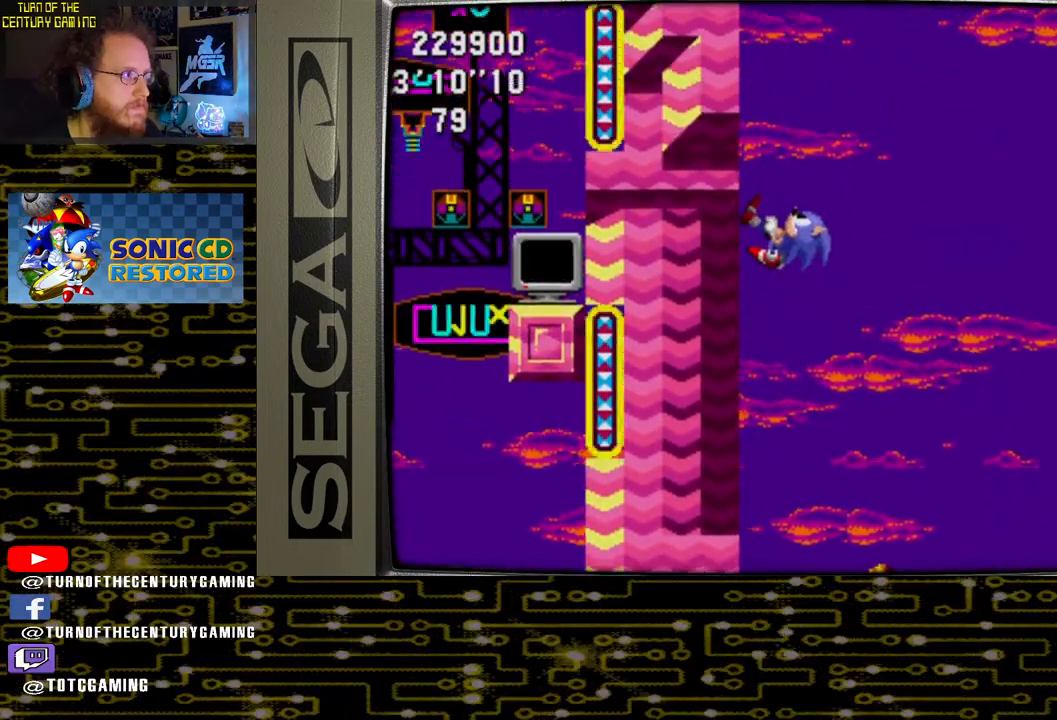
{"buttons": [], "left_stick": "center", "right_stick": "center", "events": [[400, "DPAD_LEFT", "up"]]}
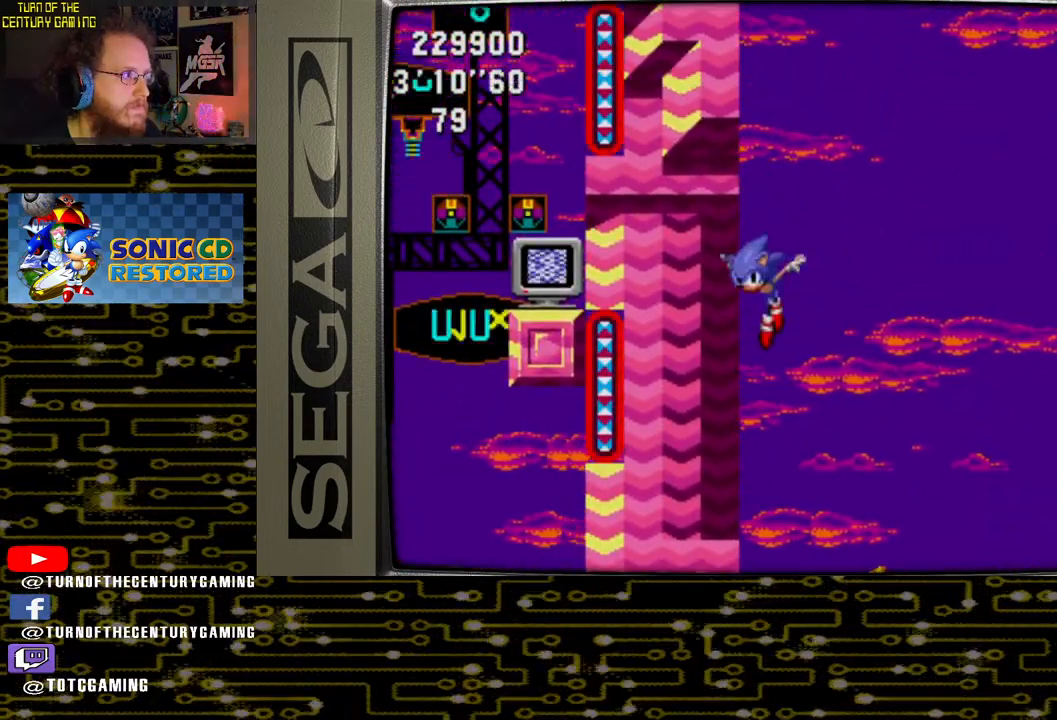
{"buttons": [], "left_stick": "center", "right_stick": "center", "events": []}
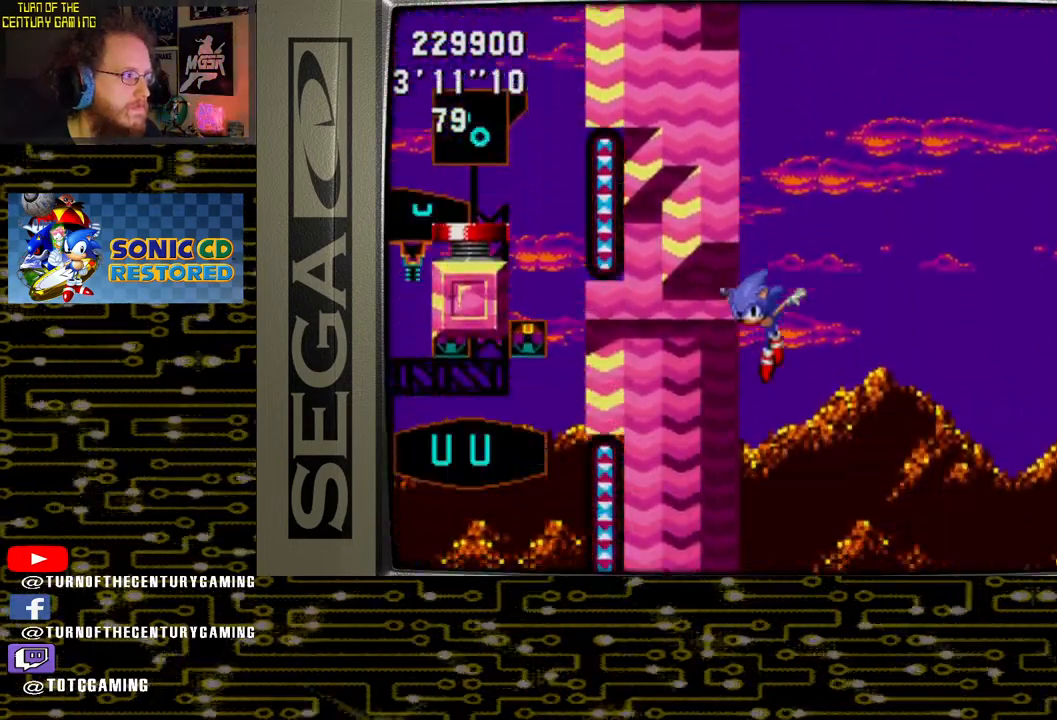
{"buttons": ["DPAD_DOWN"], "left_stick": "center", "right_stick": "center", "events": [[183, "DPAD_DOWN", "down"]]}
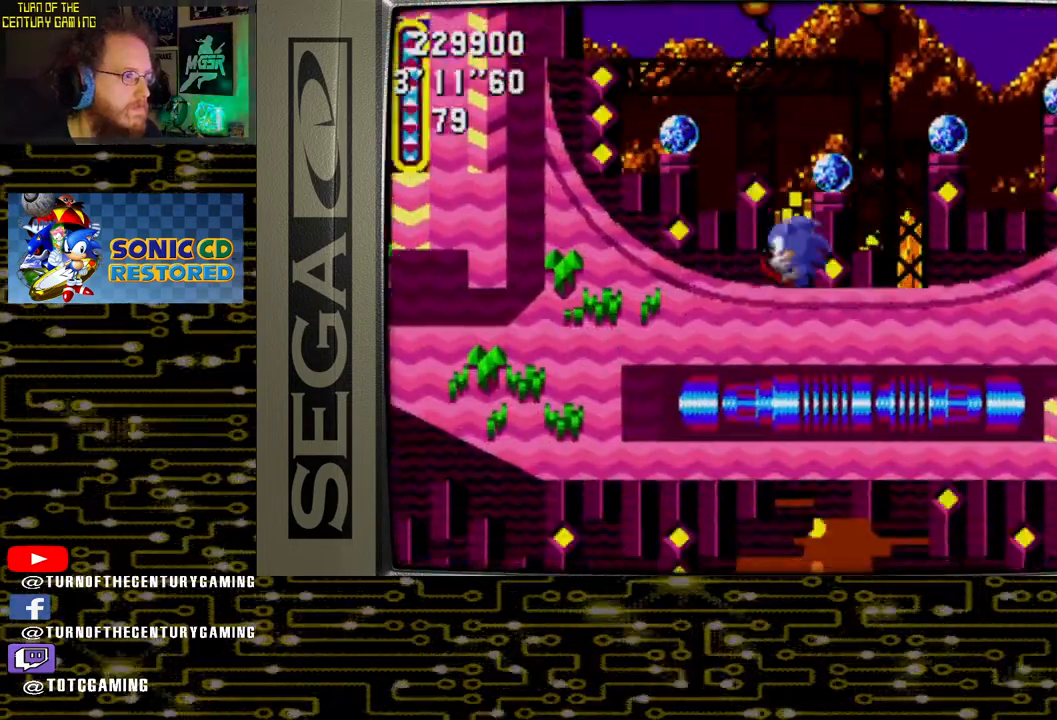
{"buttons": ["DPAD_DOWN"], "left_stick": "center", "right_stick": "center", "events": []}
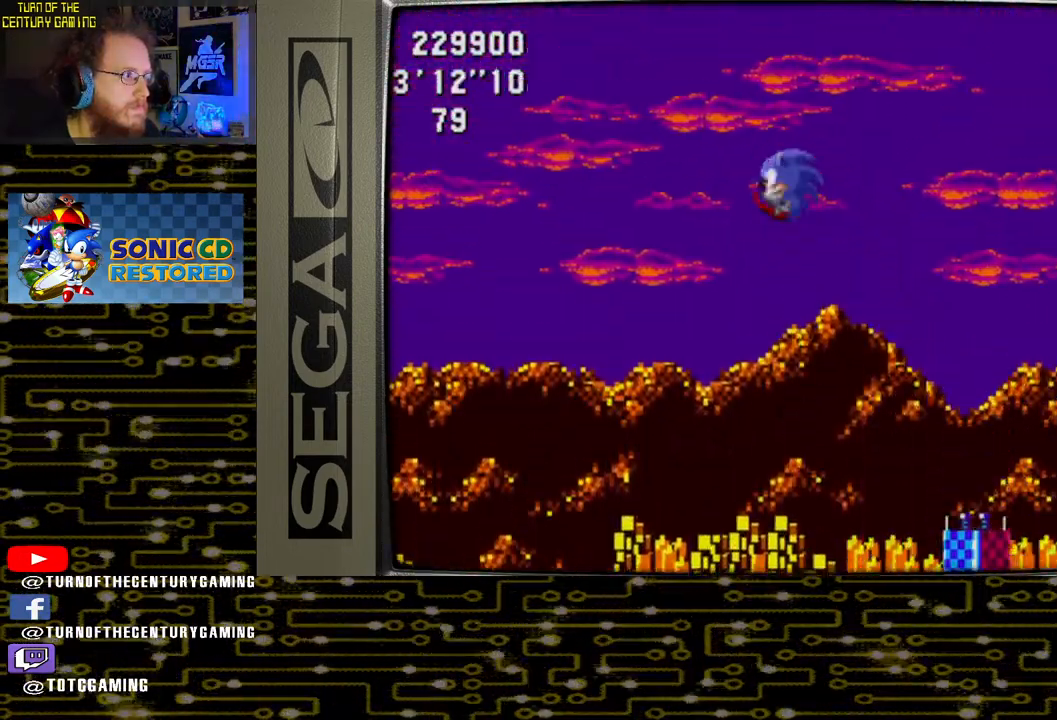
{"buttons": ["DPAD_DOWN"], "left_stick": "center", "right_stick": "center", "events": []}
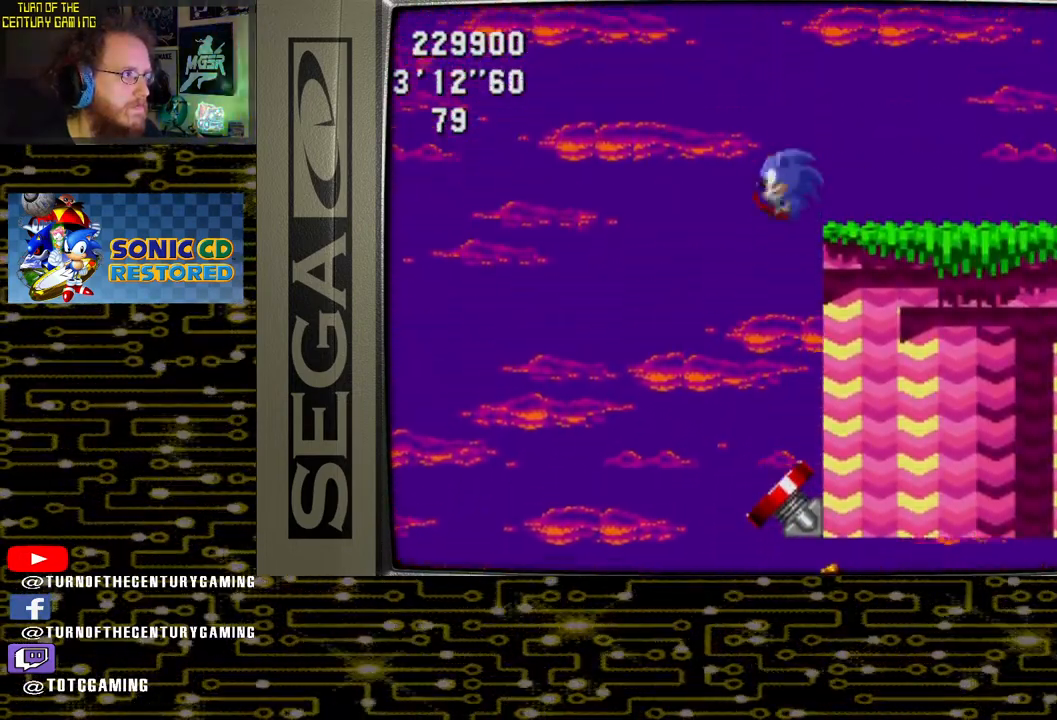
{"buttons": ["DPAD_RIGHT"], "left_stick": "center", "right_stick": "center", "events": [[267, "DPAD_RIGHT", "down"], [283, "DPAD_DOWN", "up"], [283, "DPAD_RIGHT", "up"], [333, "DPAD_RIGHT", "down"]]}
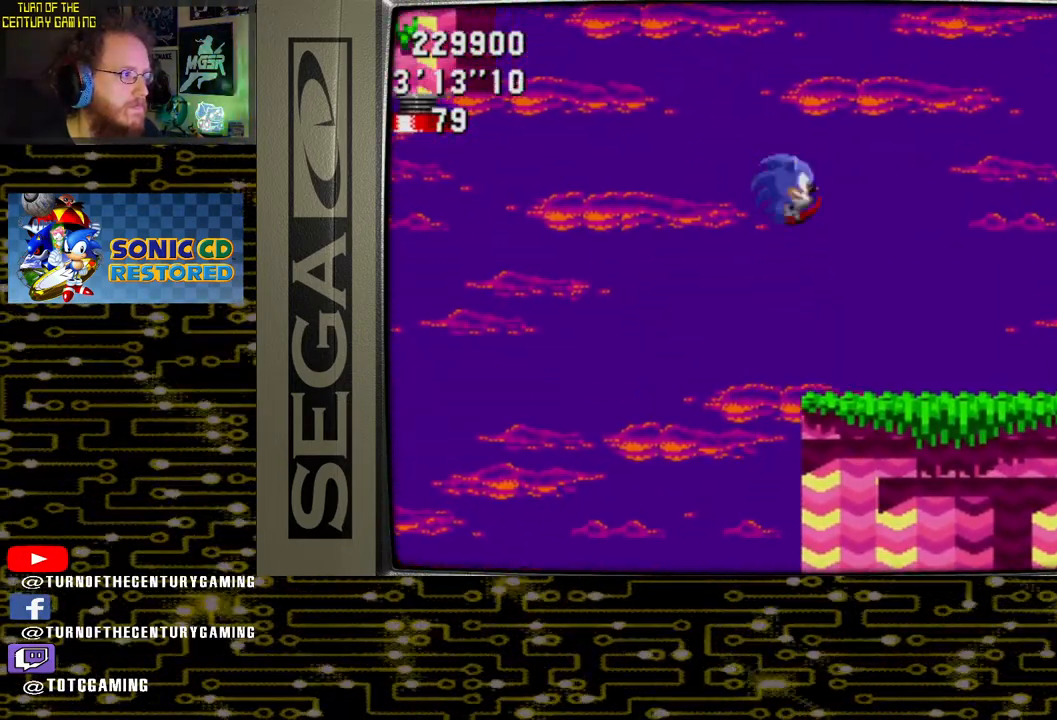
{"buttons": ["DPAD_LEFT"], "left_stick": "center", "right_stick": "center", "events": [[167, "DPAD_RIGHT", "up"], [317, "DPAD_LEFT", "down"]]}
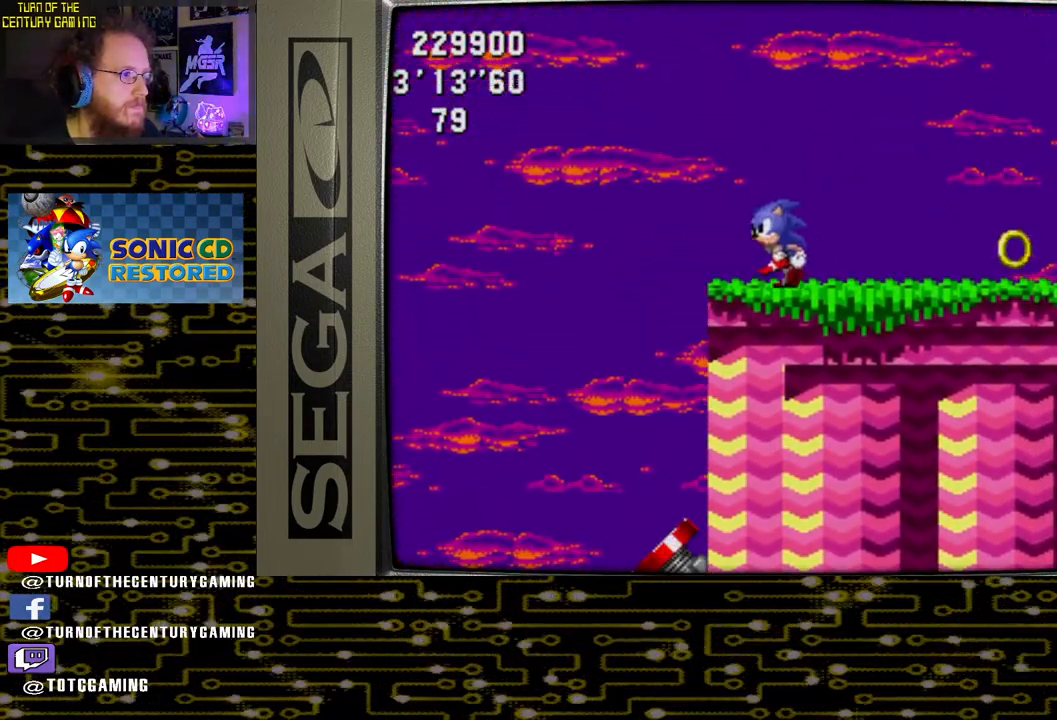
{"buttons": ["CROSS"], "left_stick": "center", "right_stick": "center", "events": [[200, "DPAD_LEFT", "up"], [267, "CROSS", "down"], [317, "DPAD_LEFT", "down"], [383, "DPAD_LEFT", "up"]]}
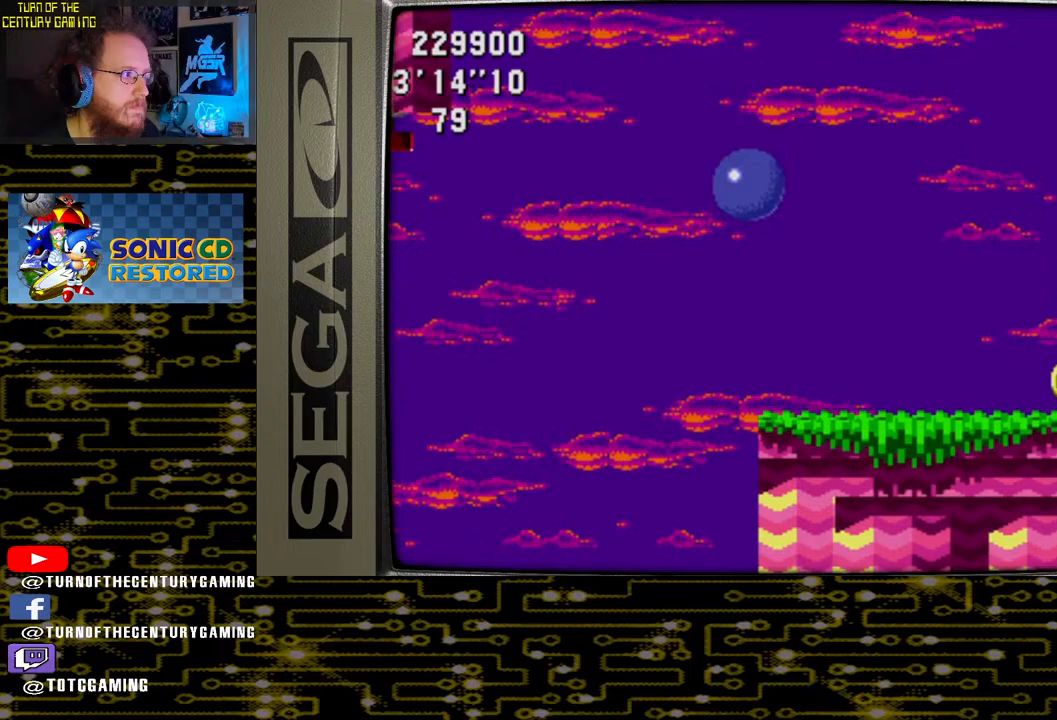
{"buttons": ["DPAD_RIGHT"], "left_stick": "center", "right_stick": "center", "events": [[450, "DPAD_RIGHT", "down"], [483, "CROSS", "up"]]}
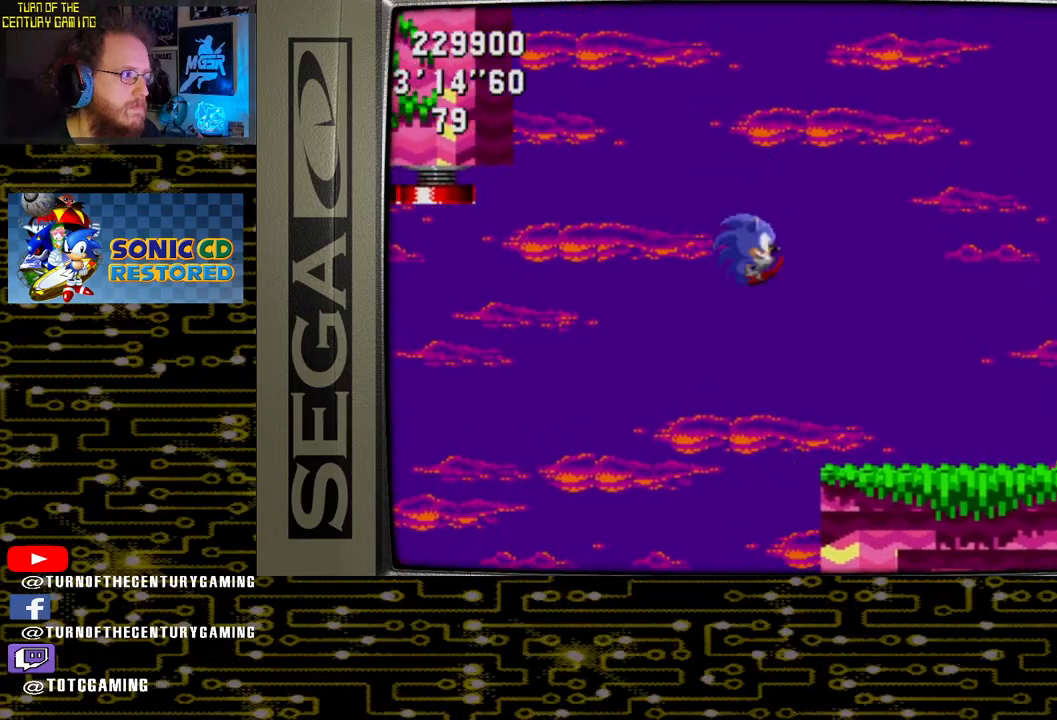
{"buttons": ["DPAD_LEFT"], "left_stick": "center", "right_stick": "center", "events": [[333, "DPAD_RIGHT", "up"], [467, "DPAD_LEFT", "down"]]}
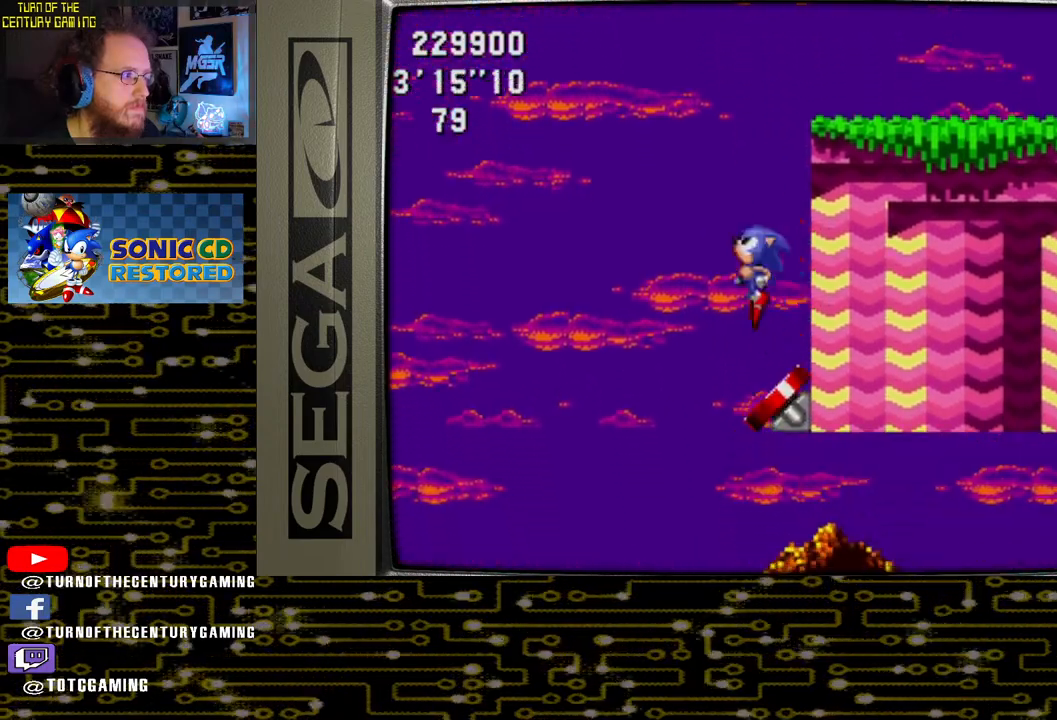
{"buttons": ["DPAD_LEFT"], "left_stick": "center", "right_stick": "center", "events": []}
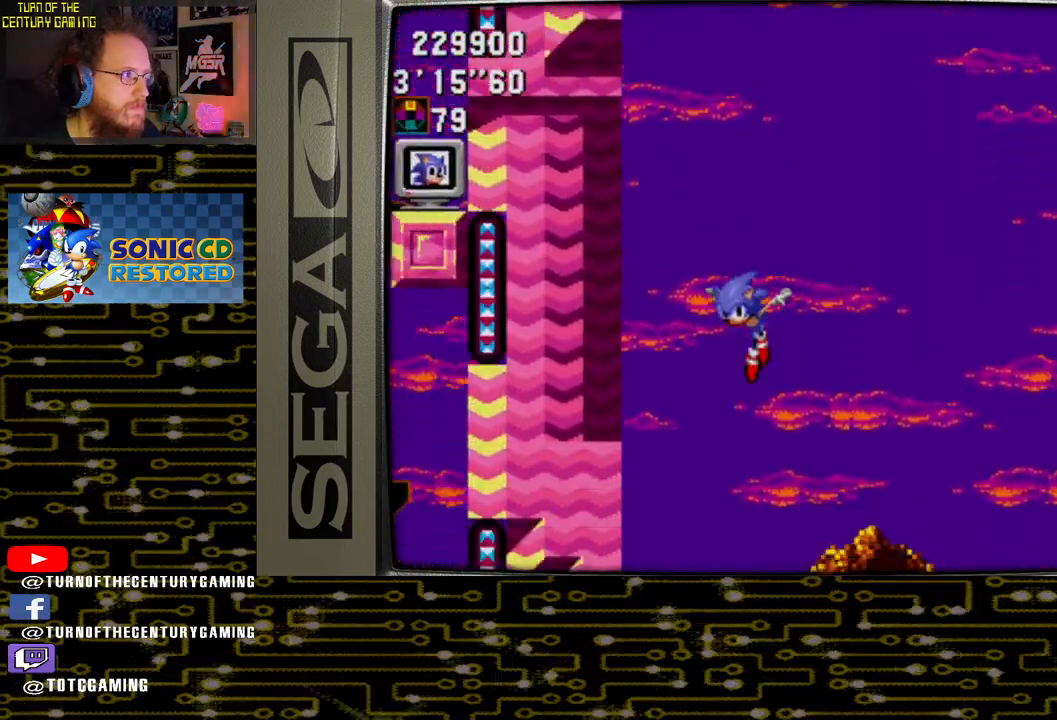
{"buttons": [], "left_stick": "center", "right_stick": "center", "events": [[350, "DPAD_LEFT", "up"]]}
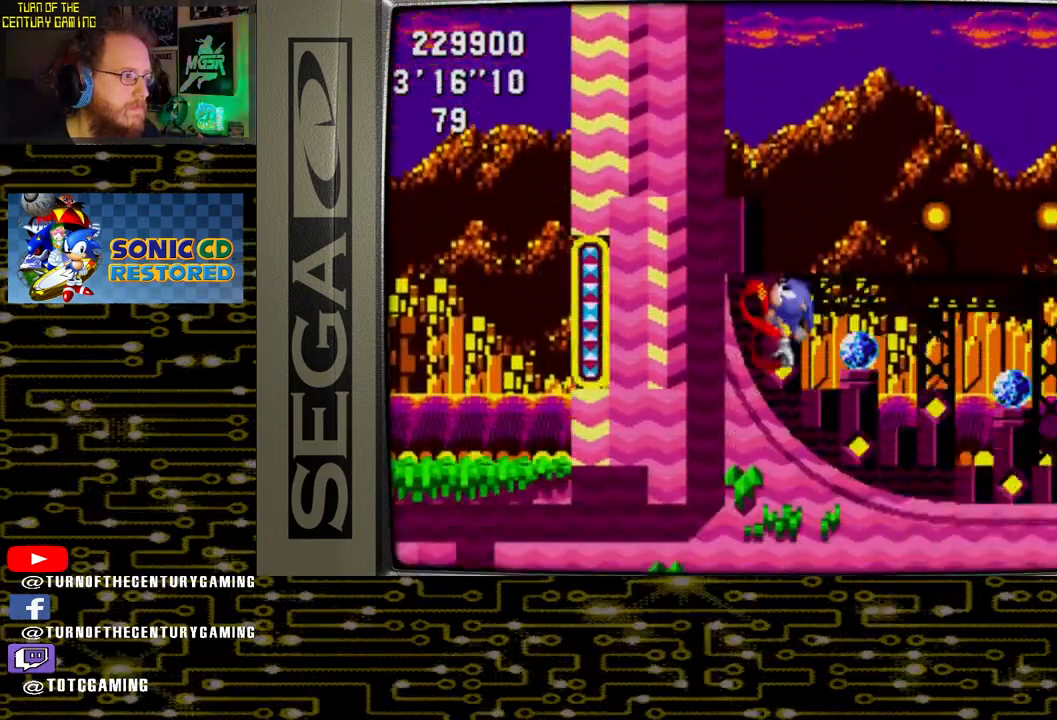
{"buttons": ["DPAD_DOWN"], "left_stick": "center", "right_stick": "center", "events": [[117, "DPAD_DOWN", "down"]]}
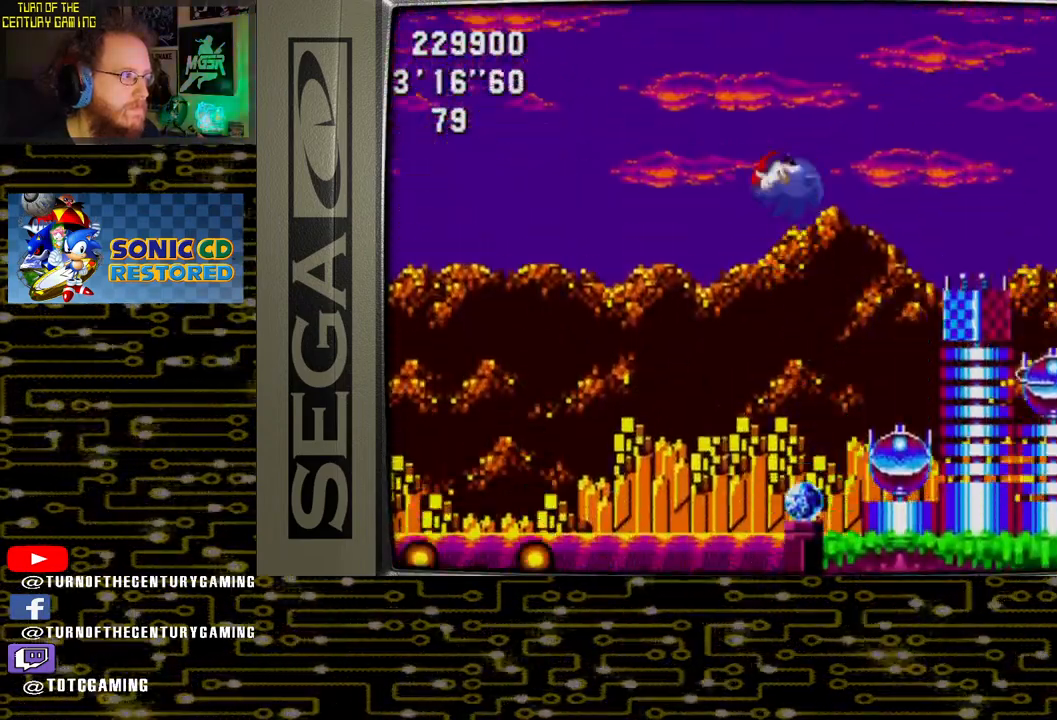
{"buttons": ["DPAD_DOWN"], "left_stick": "center", "right_stick": "center", "events": []}
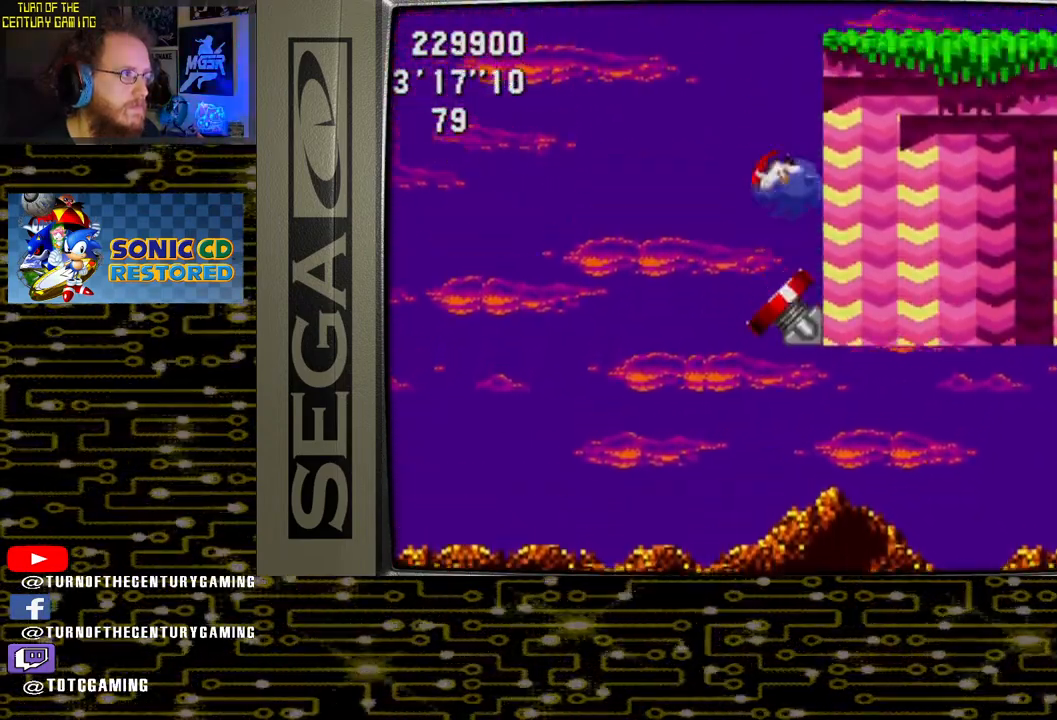
{"buttons": ["DPAD_DOWN", "DPAD_LEFT"], "left_stick": "center", "right_stick": "center", "events": [[467, "DPAD_LEFT", "down"]]}
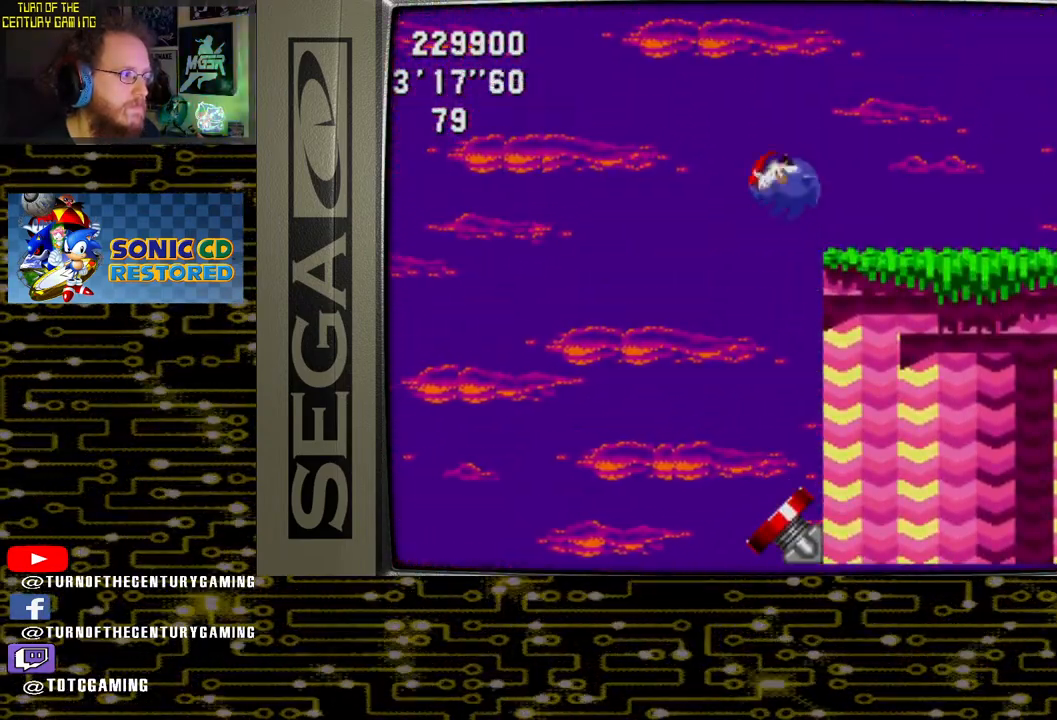
{"buttons": ["DPAD_RIGHT"], "left_stick": "center", "right_stick": "center", "events": [[17, "DPAD_DOWN", "up"], [300, "DPAD_LEFT", "up"], [383, "DPAD_RIGHT", "down"]]}
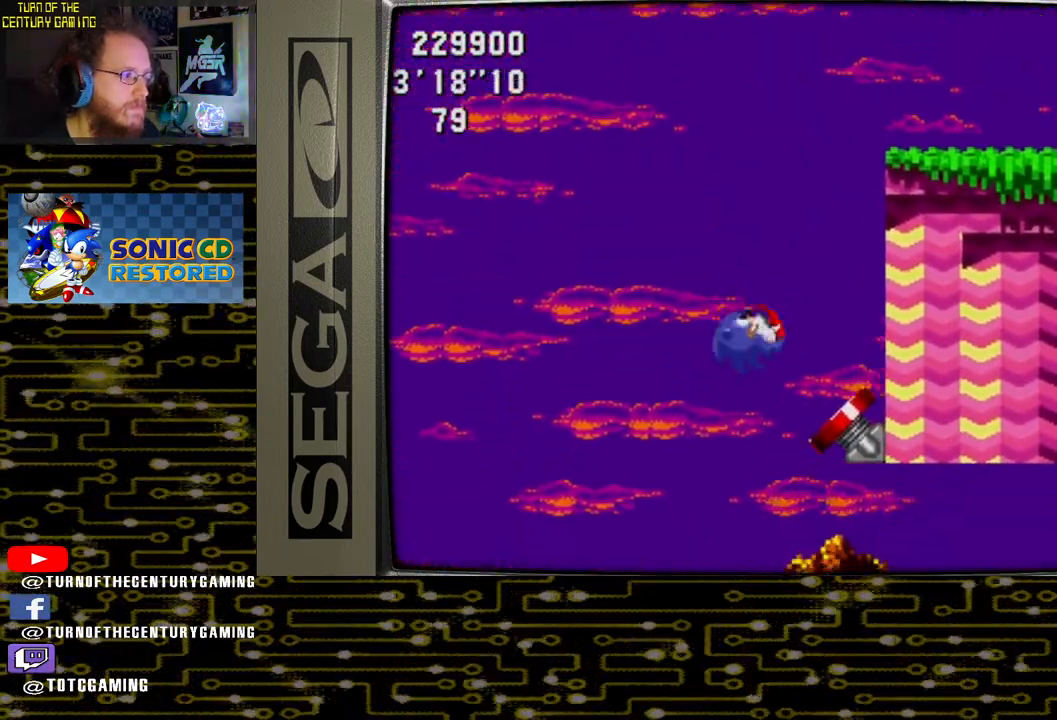
{"buttons": ["DPAD_DOWN"], "left_stick": "center", "right_stick": "center", "events": [[300, "DPAD_DOWN", "down"], [483, "DPAD_RIGHT", "up"]]}
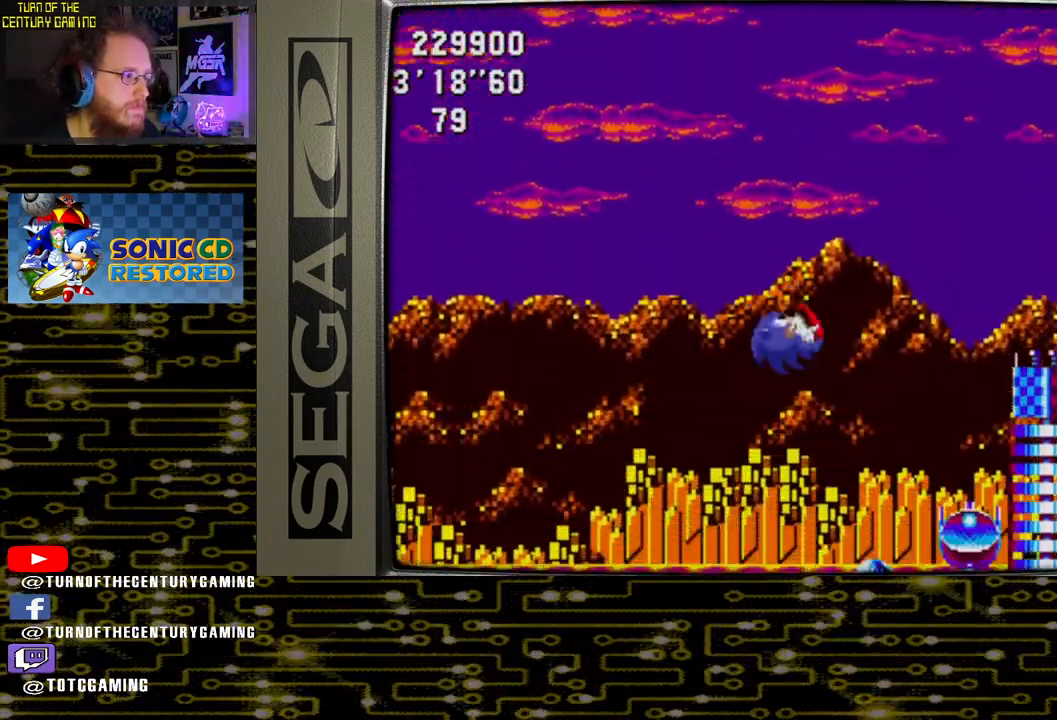
{"buttons": ["DPAD_DOWN"], "left_stick": "center", "right_stick": "center", "events": []}
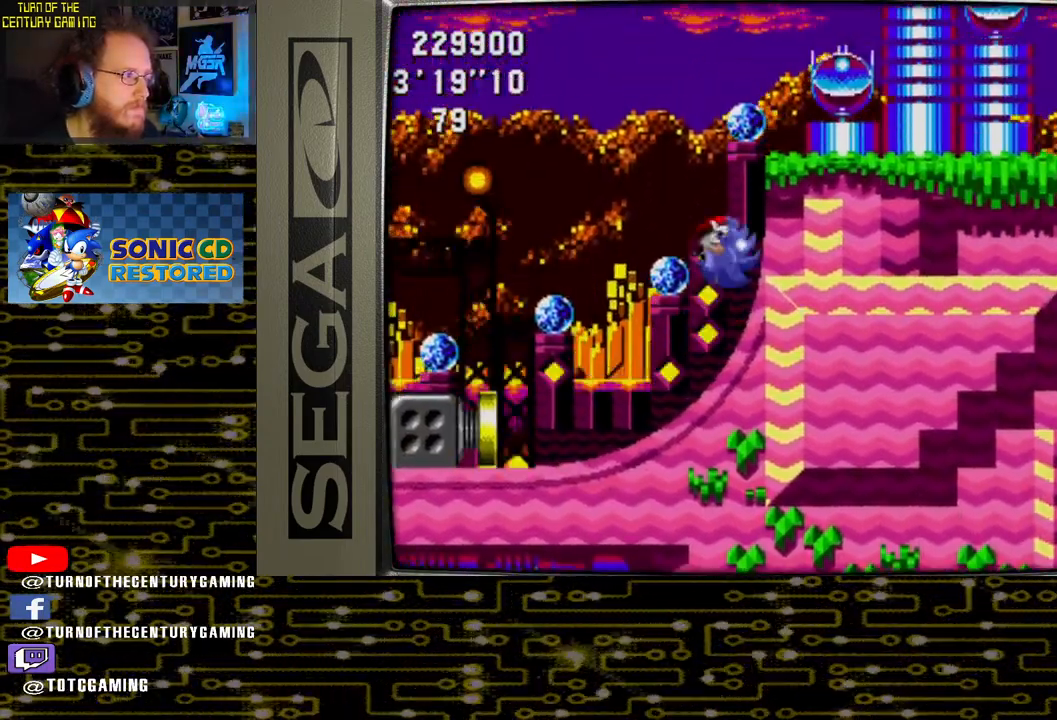
{"buttons": ["DPAD_LEFT"], "left_stick": "center", "right_stick": "center", "events": [[367, "DPAD_DOWN", "up"], [433, "DPAD_LEFT", "down"]]}
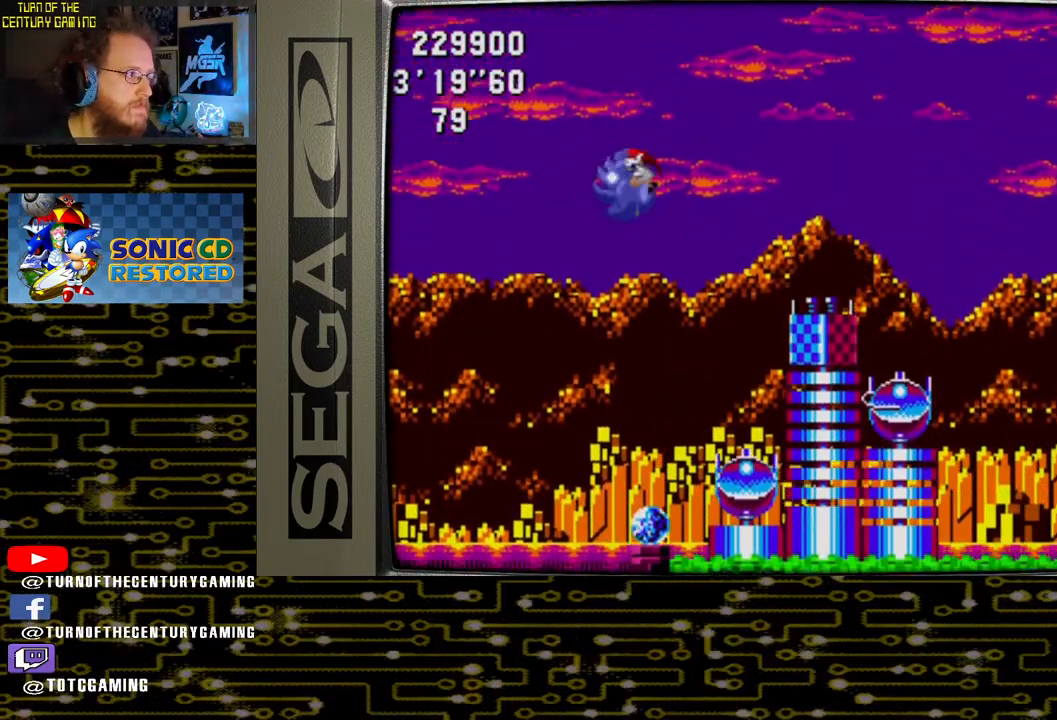
{"buttons": [], "left_stick": "center", "right_stick": "center", "events": [[317, "DPAD_LEFT", "up"]]}
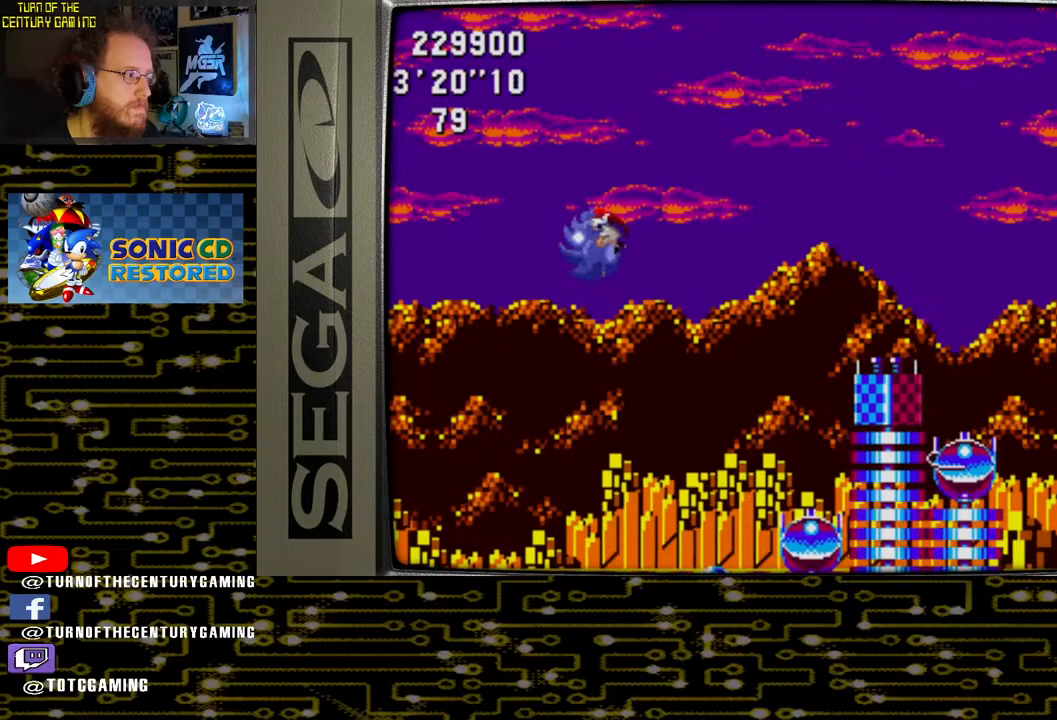
{"buttons": ["DPAD_RIGHT"], "left_stick": "center", "right_stick": "center", "events": [[450, "DPAD_RIGHT", "down"]]}
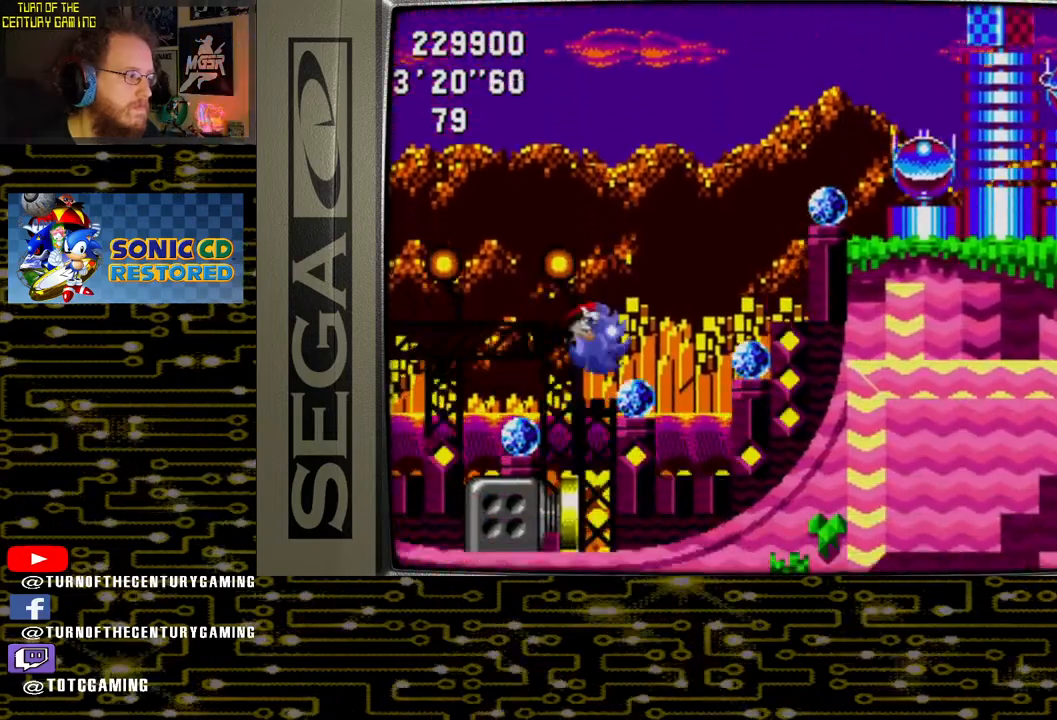
{"buttons": [], "left_stick": "center", "right_stick": "center", "events": [[167, "DPAD_RIGHT", "up"]]}
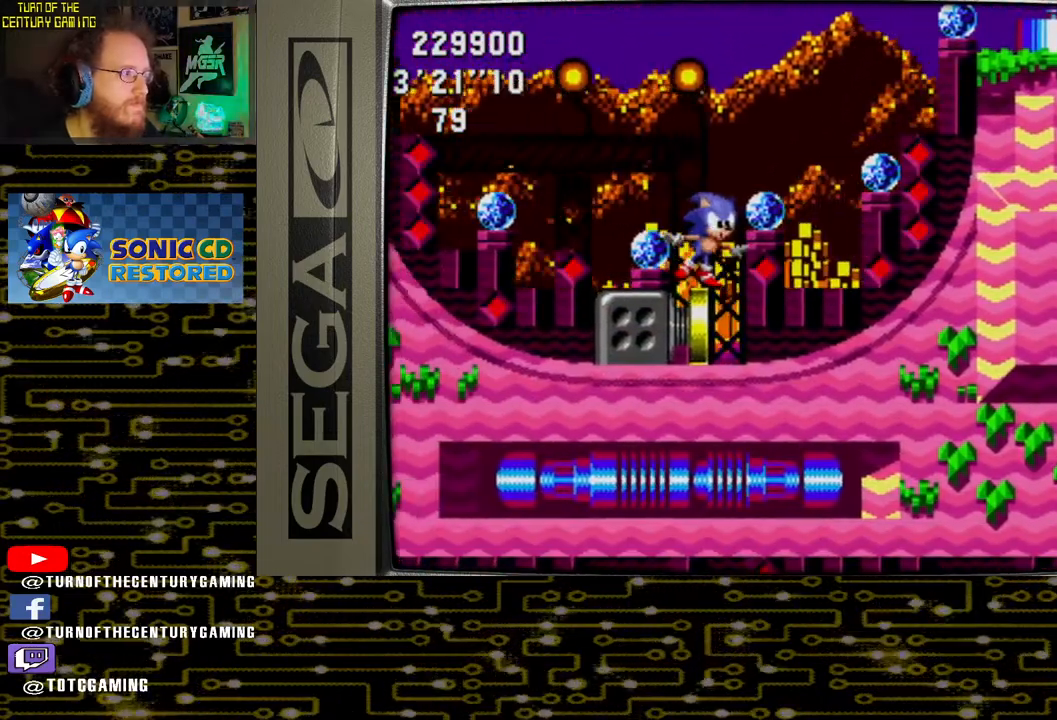
{"buttons": ["DPAD_RIGHT"], "left_stick": "center", "right_stick": "center", "events": [[283, "DPAD_RIGHT", "down"]]}
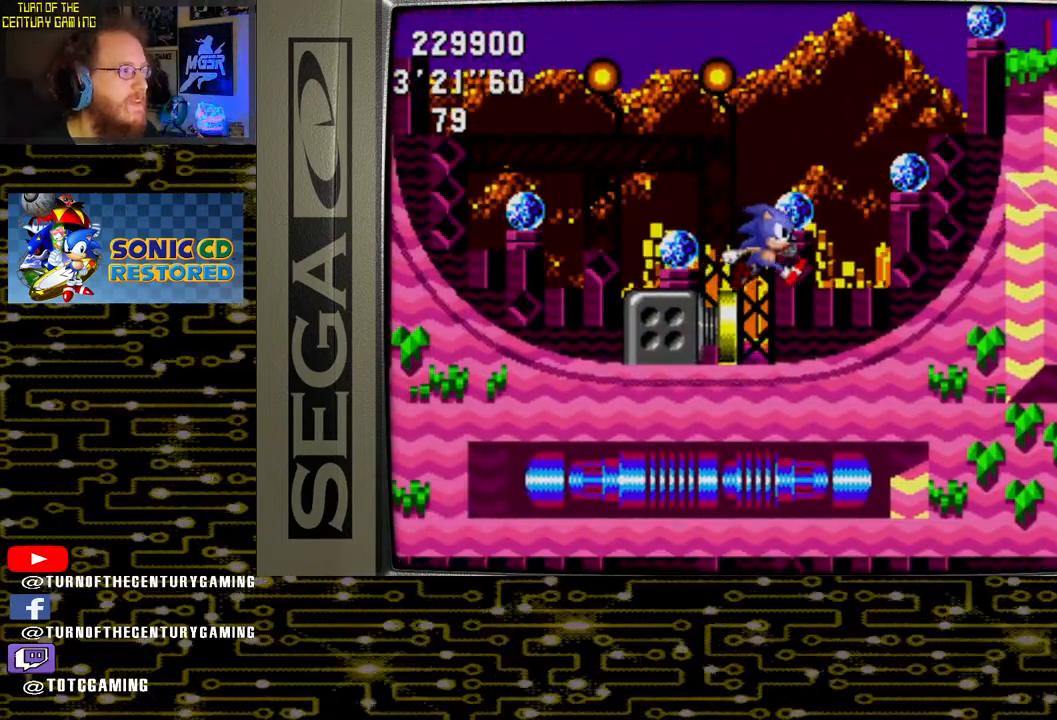
{"buttons": ["DPAD_LEFT"], "left_stick": "center", "right_stick": "center", "events": [[100, "DPAD_RIGHT", "up"], [400, "DPAD_LEFT", "down"]]}